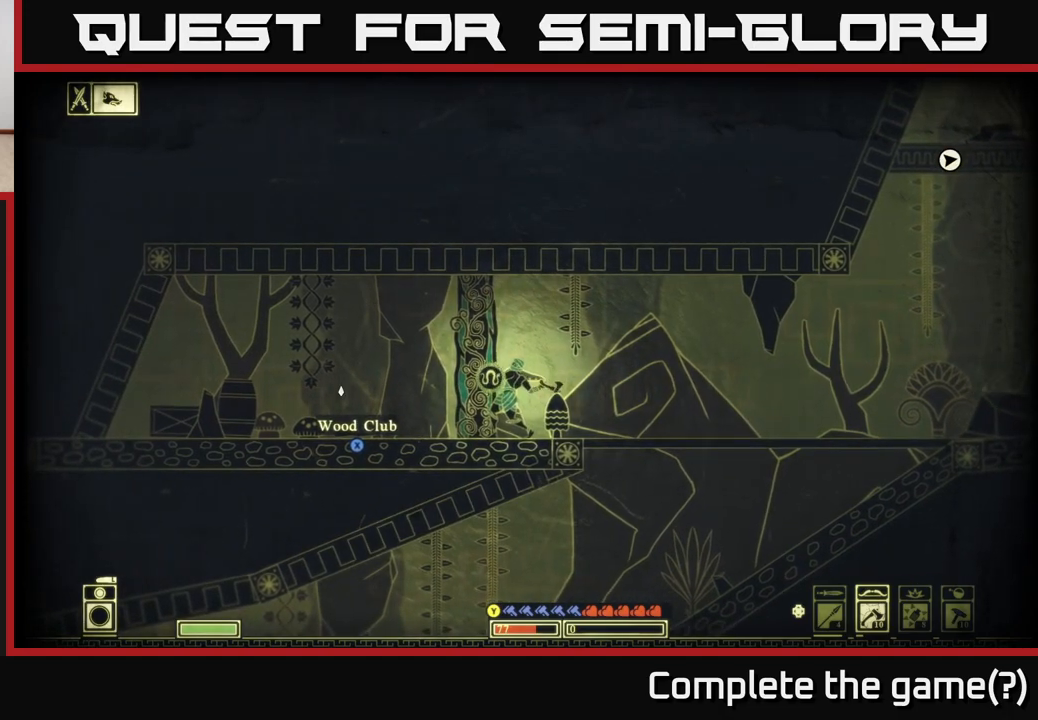
Gameplay with a controller (Xbox layout); each line is a JSON object with the inputs held at the frame after it. "events" lists button and stick changes between this image and that frame as [ms after this image, input, new state], when the widget could be followed in between.
{"buttons": [], "left_stick": "left", "right_stick": "center", "events": [[100, "left_stick", "left"], [267, "right_stick", "center"]]}
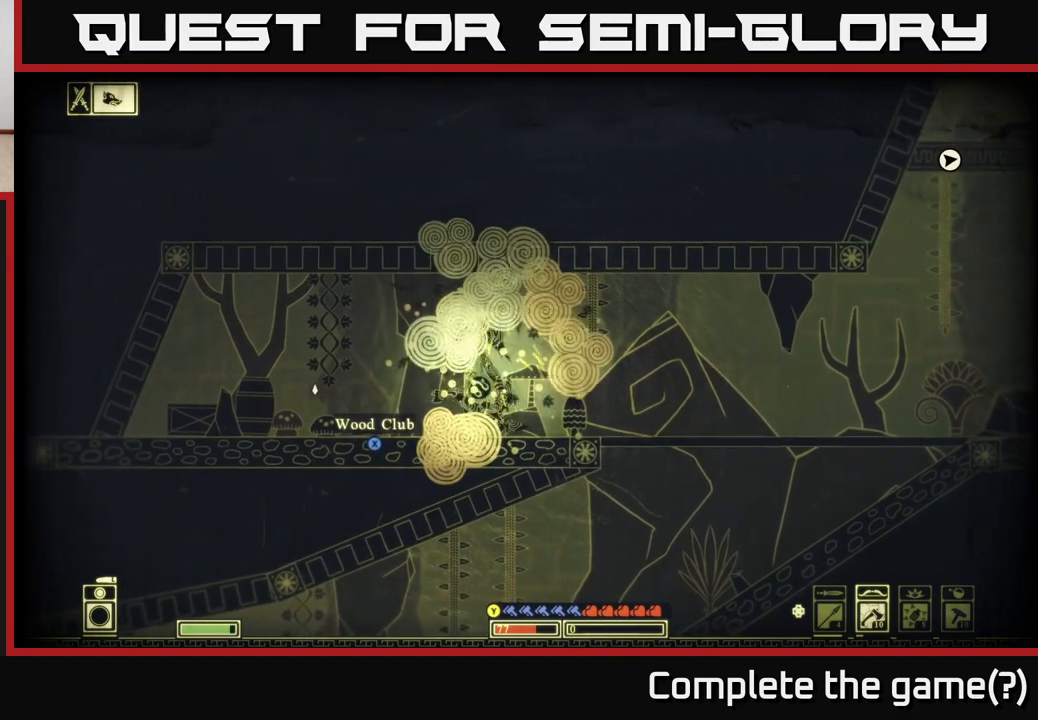
{"buttons": ["X"], "left_stick": "center", "right_stick": "center", "events": [[50, "X", "down"], [167, "left_stick", "center"]]}
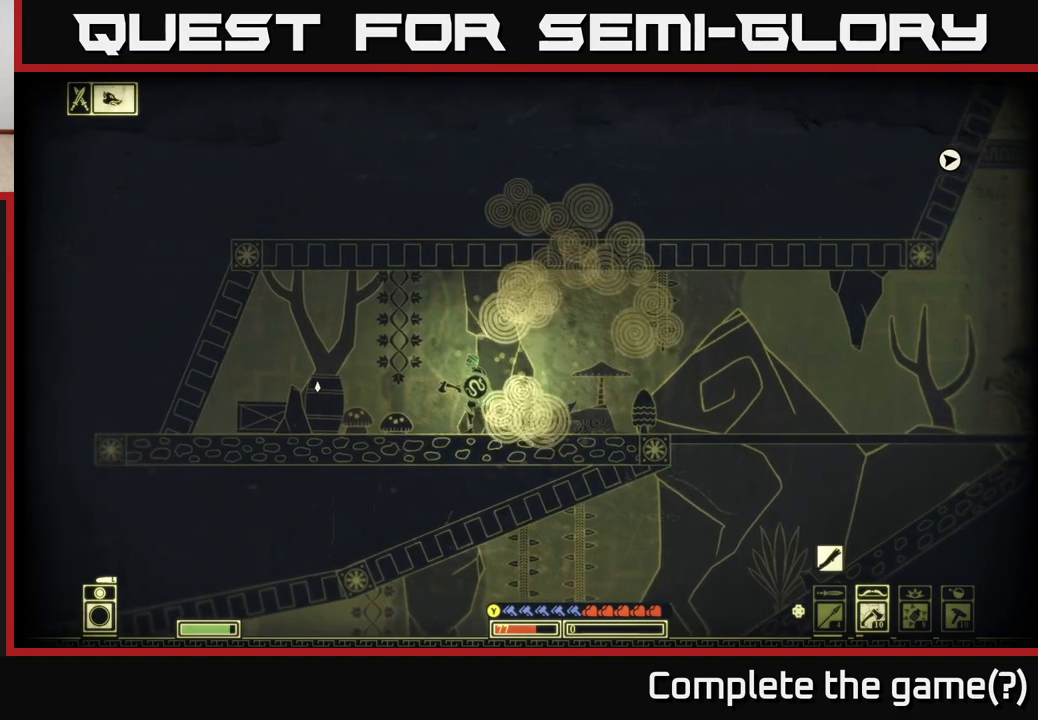
{"buttons": [], "left_stick": "left", "right_stick": "down-left", "events": [[17, "left_stick", "left"], [133, "X", "up"], [267, "R2", "down"], [317, "right_stick", "down-left"], [400, "R2", "up"]]}
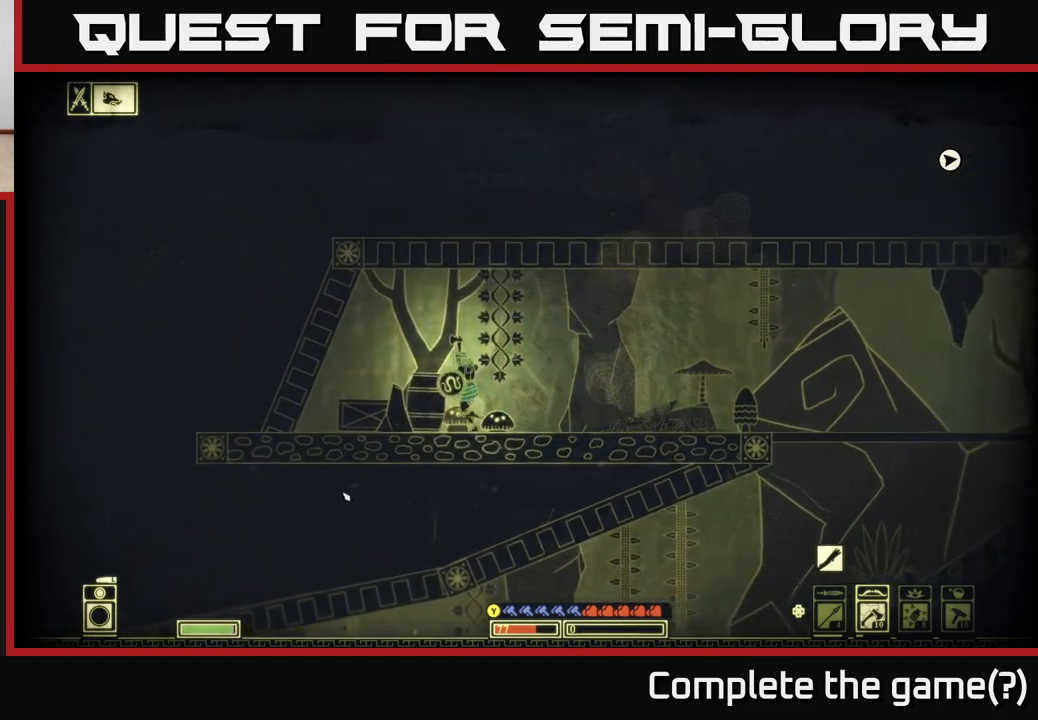
{"buttons": [], "left_stick": "center", "right_stick": "down-left", "events": [[67, "left_stick", "center"], [117, "left_stick", "down"], [183, "left_stick", "down-left"], [500, "left_stick", "center"]]}
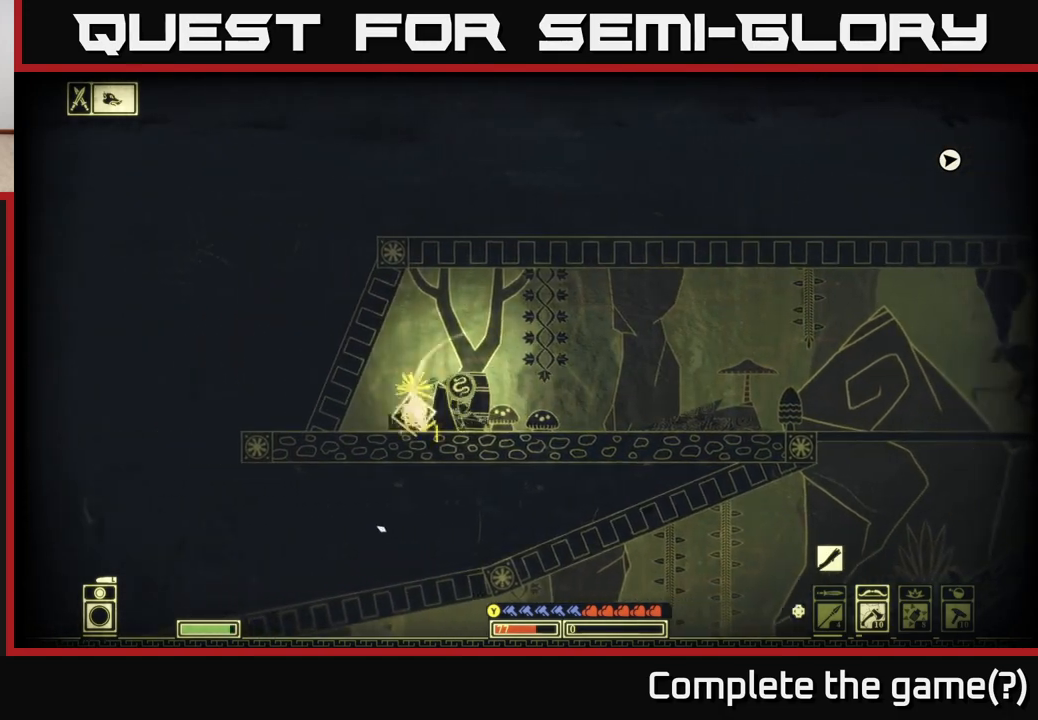
{"buttons": ["R2"], "left_stick": "left", "right_stick": "right", "events": [[200, "left_stick", "right"], [300, "right_stick", "down-right"], [367, "left_stick", "left"], [383, "right_stick", "right"], [433, "R2", "down"]]}
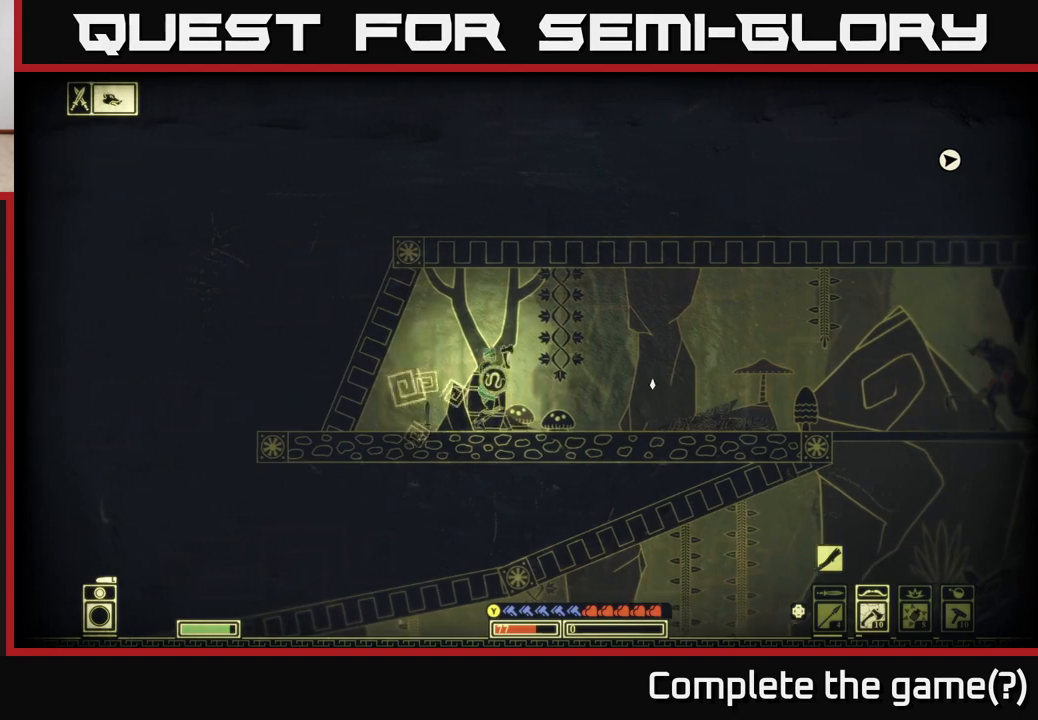
{"buttons": [], "left_stick": "down", "right_stick": "down-right", "events": [[50, "R2", "up"], [133, "left_stick", "center"], [133, "right_stick", "down-right"], [283, "left_stick", "left"], [433, "left_stick", "down"]]}
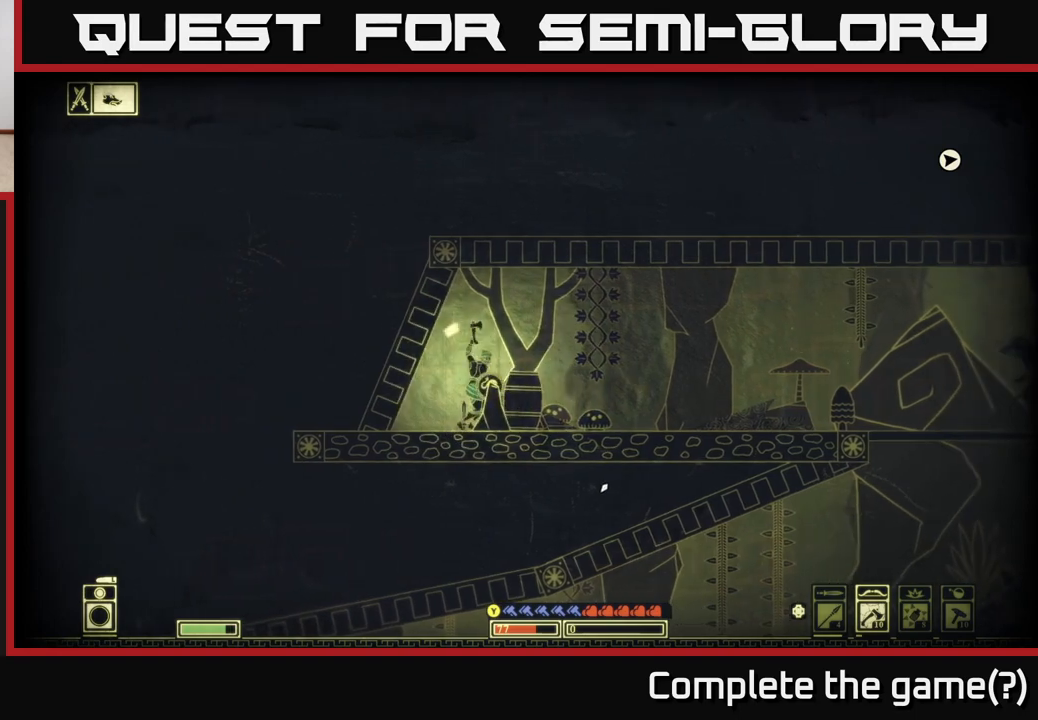
{"buttons": [], "left_stick": "center", "right_stick": "down-right", "events": [[350, "left_stick", "center"]]}
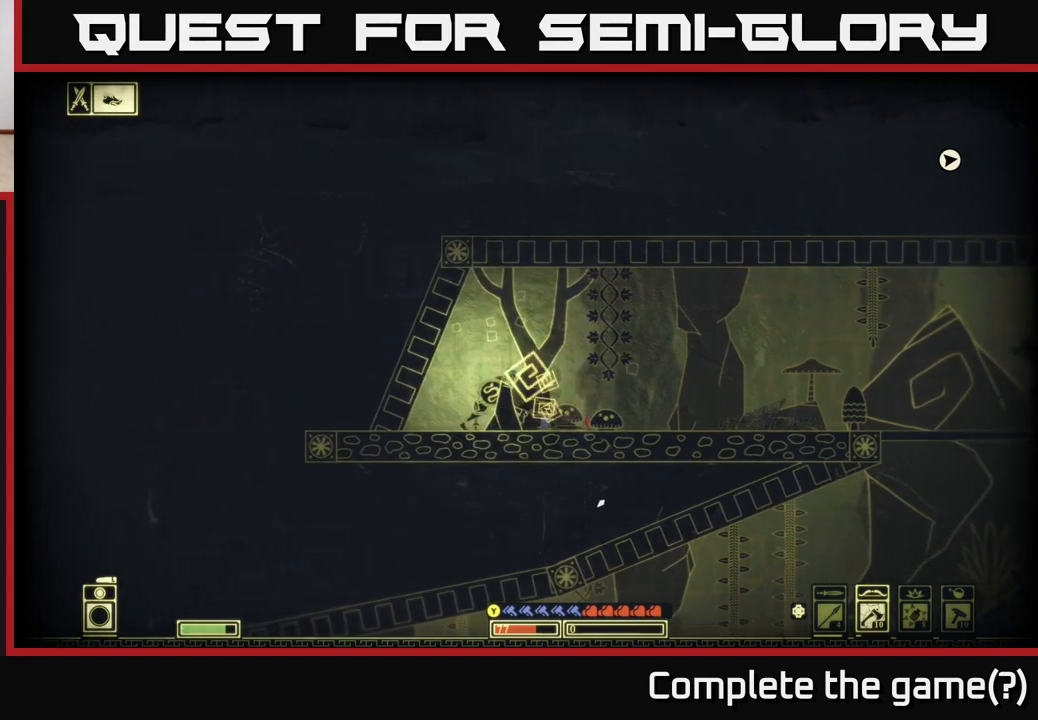
{"buttons": [], "left_stick": "center", "right_stick": "center", "events": [[17, "right_stick", "center"], [33, "left_stick", "right"], [450, "left_stick", "center"]]}
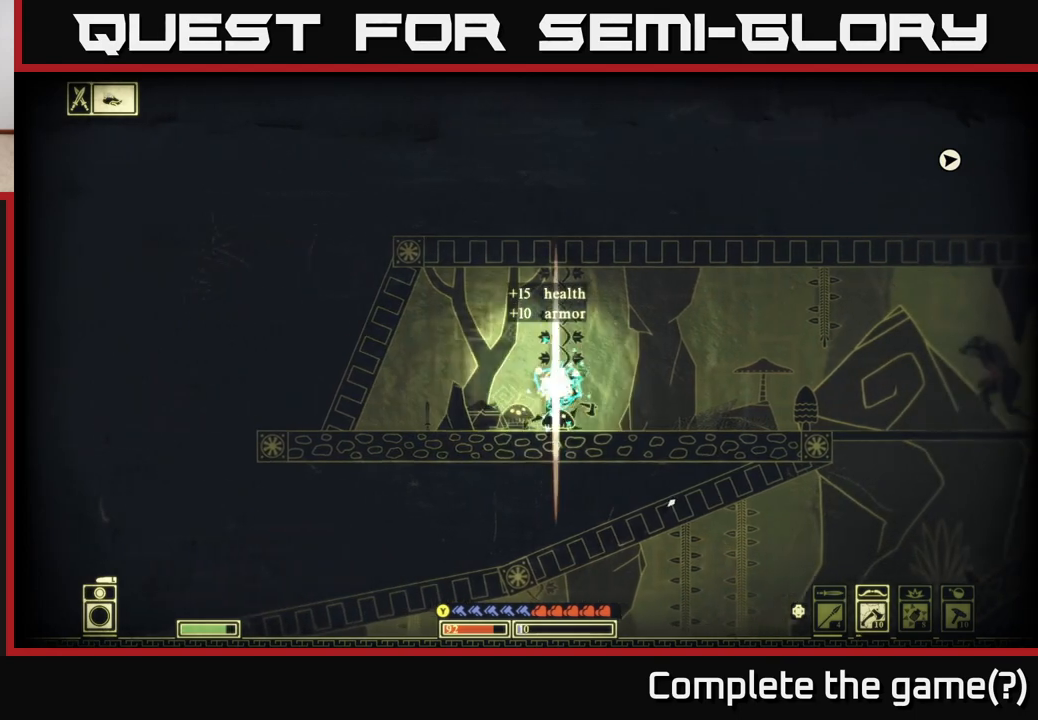
{"buttons": [], "left_stick": "center", "right_stick": "center", "events": []}
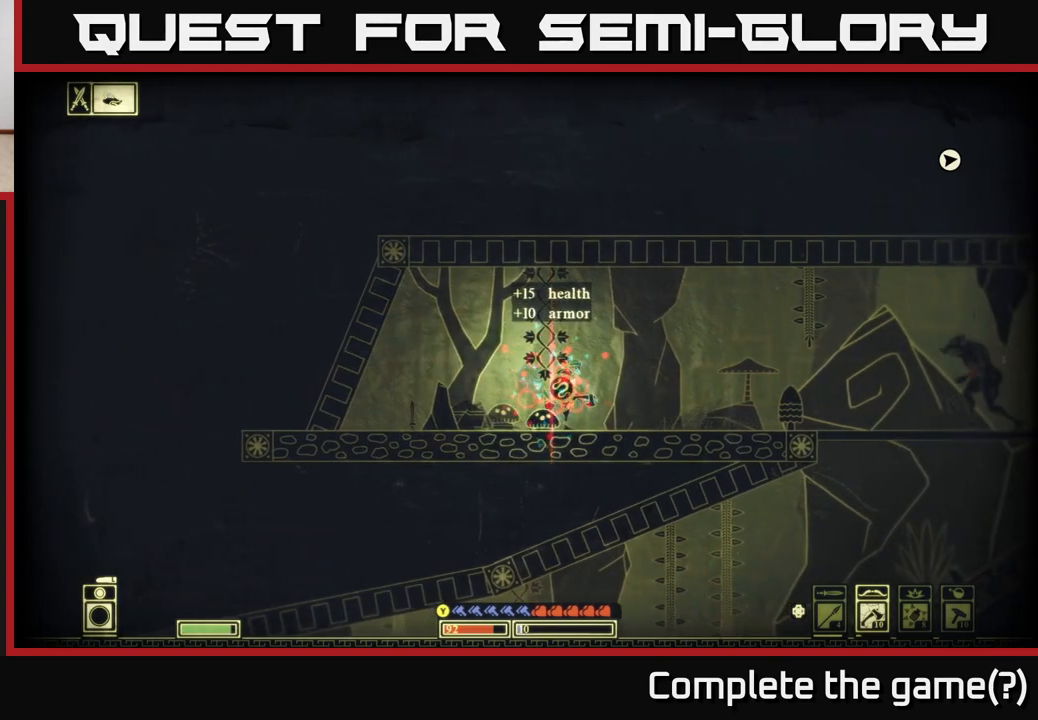
{"buttons": [], "left_stick": "center", "right_stick": "center", "events": []}
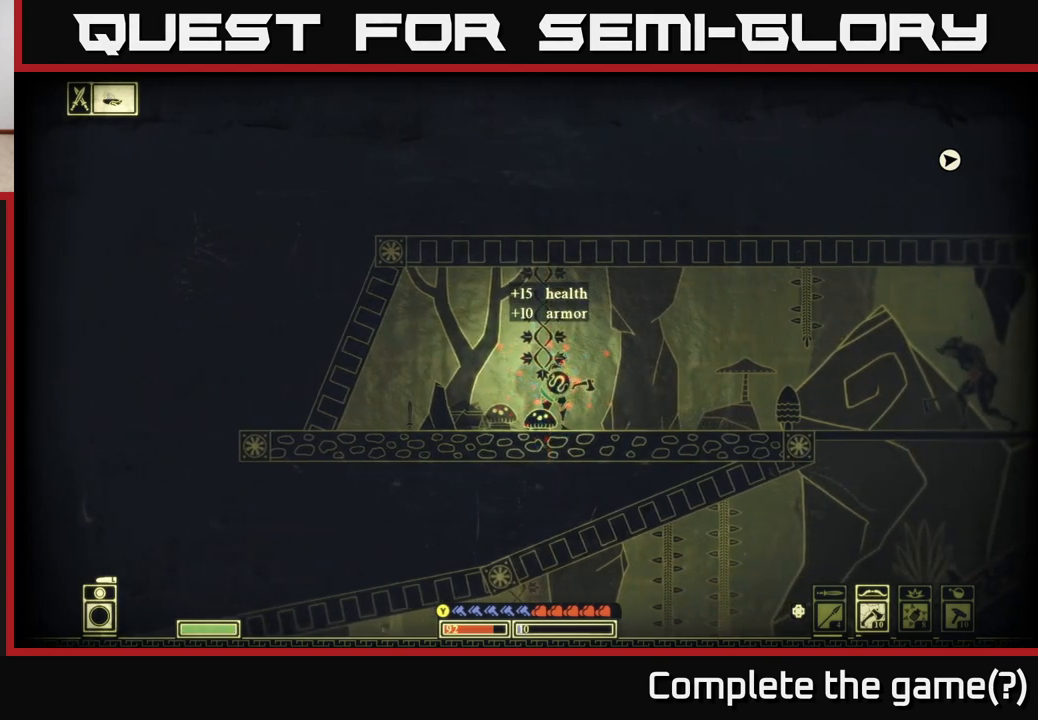
{"buttons": [], "left_stick": "center", "right_stick": "up-right", "events": [[233, "right_stick", "up-right"]]}
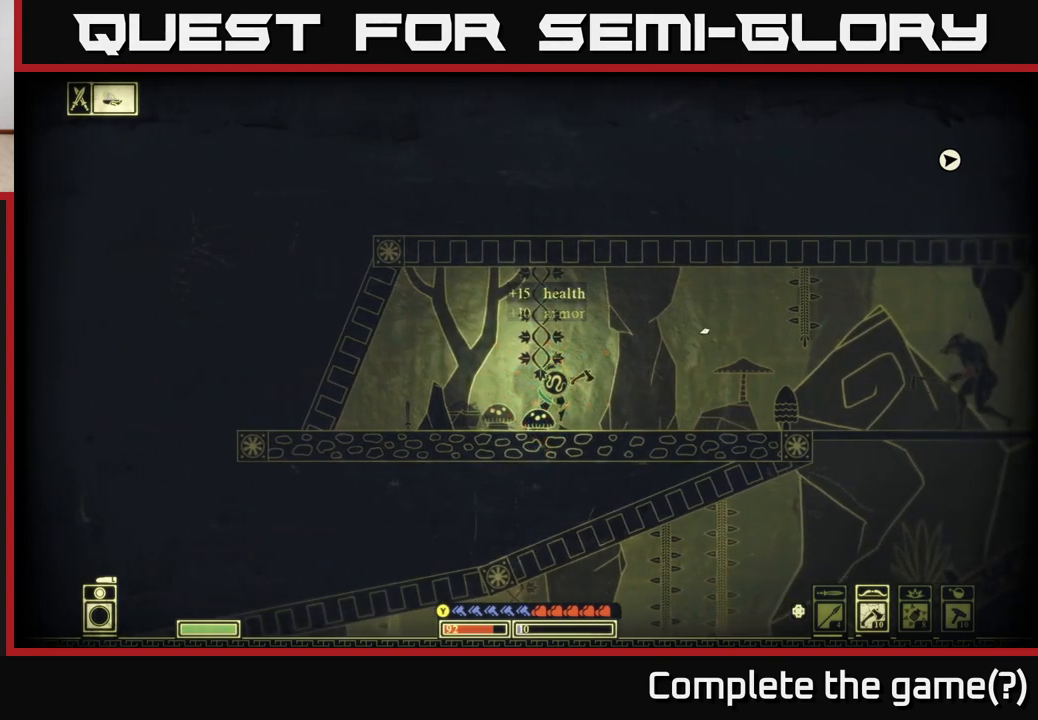
{"buttons": ["R1"], "left_stick": "center", "right_stick": "right", "events": [[50, "right_stick", "right"], [500, "R1", "down"]]}
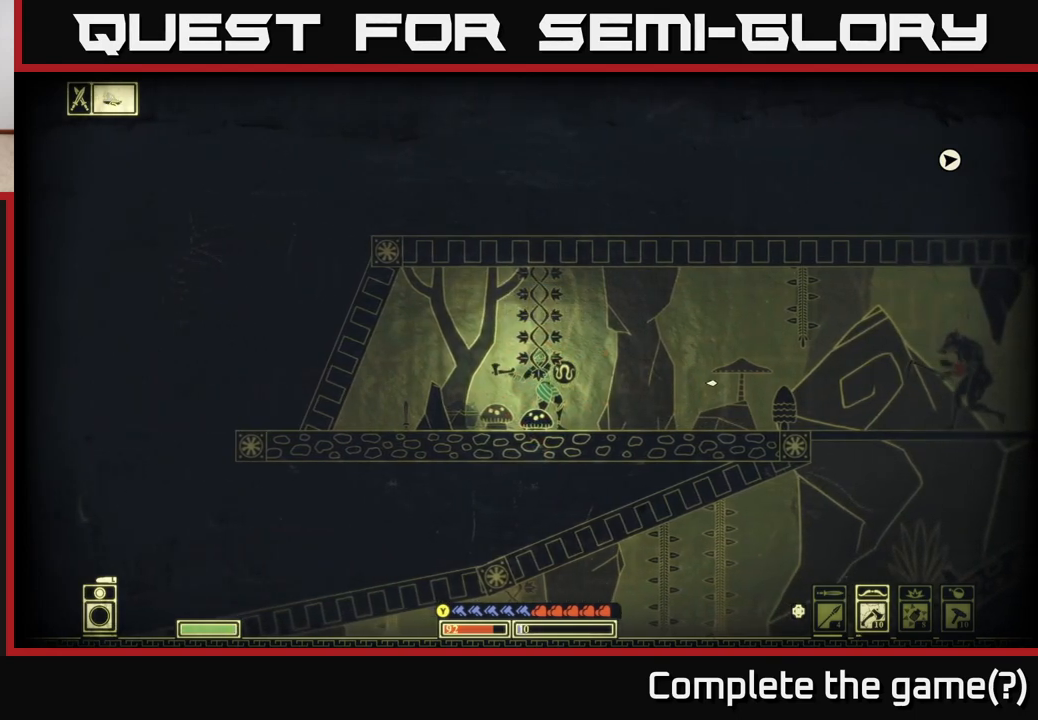
{"buttons": [], "left_stick": "center", "right_stick": "right", "events": [[500, "R1", "up"]]}
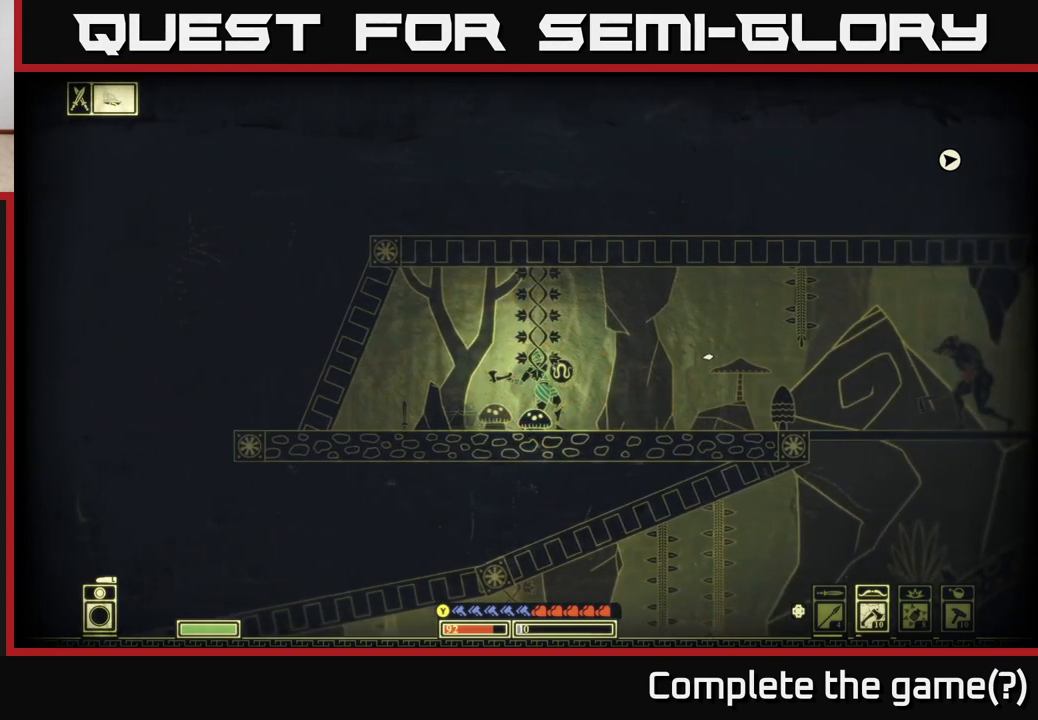
{"buttons": [], "left_stick": "center", "right_stick": "right", "events": []}
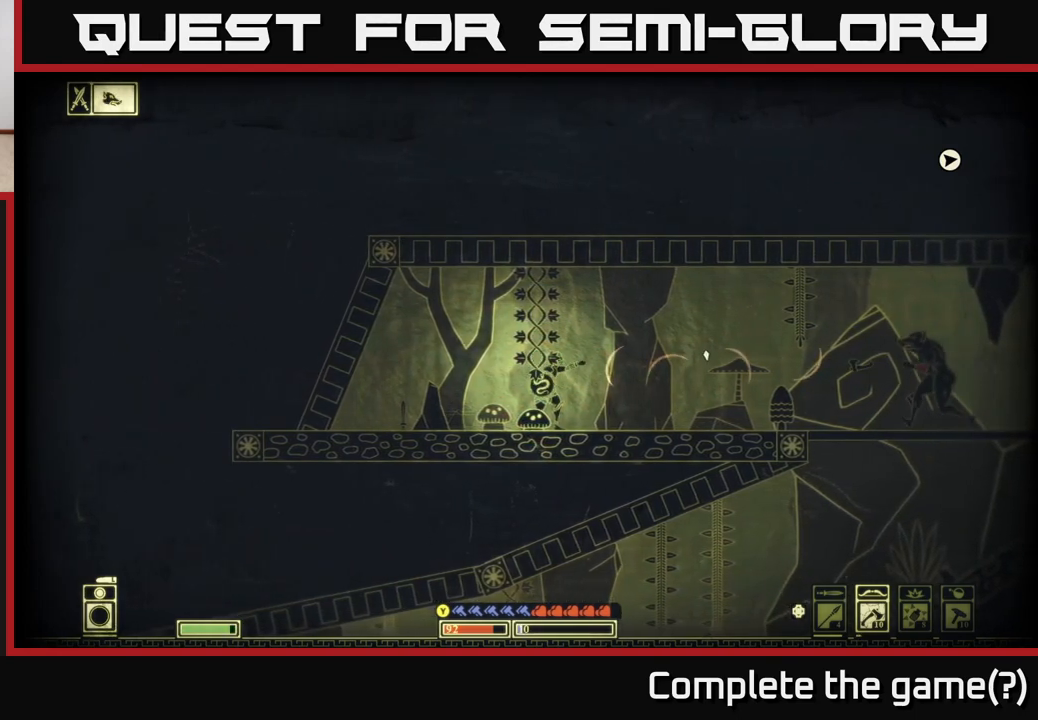
{"buttons": [], "left_stick": "center", "right_stick": "right", "events": []}
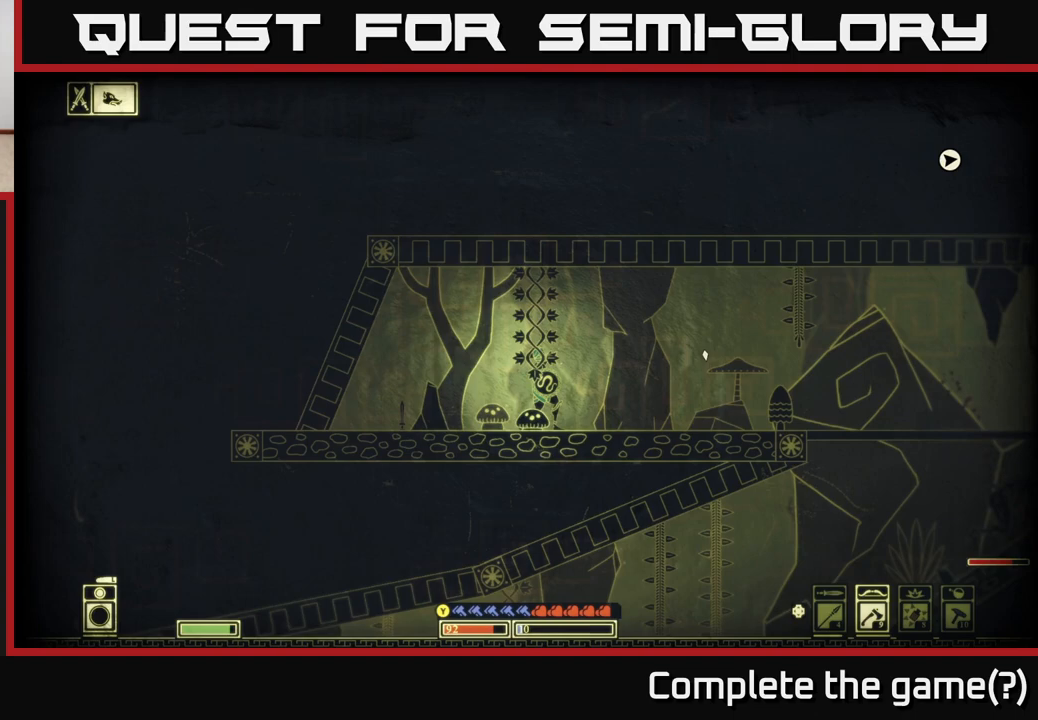
{"buttons": [], "left_stick": "center", "right_stick": "right", "events": []}
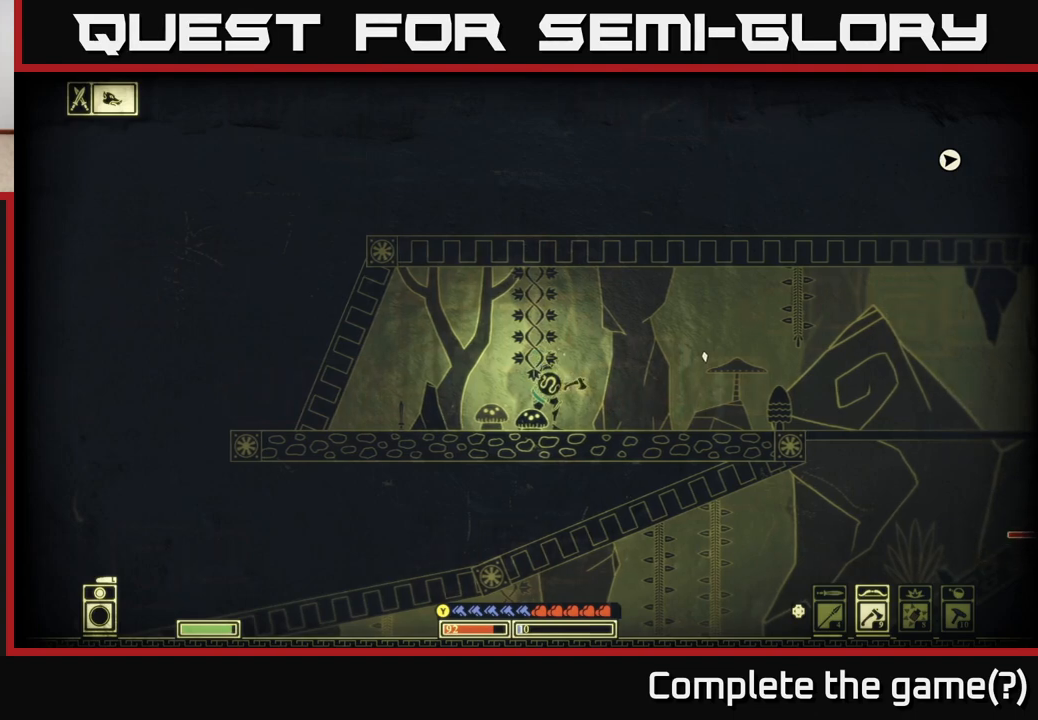
{"buttons": [], "left_stick": "right", "right_stick": "right", "events": [[483, "left_stick", "right"]]}
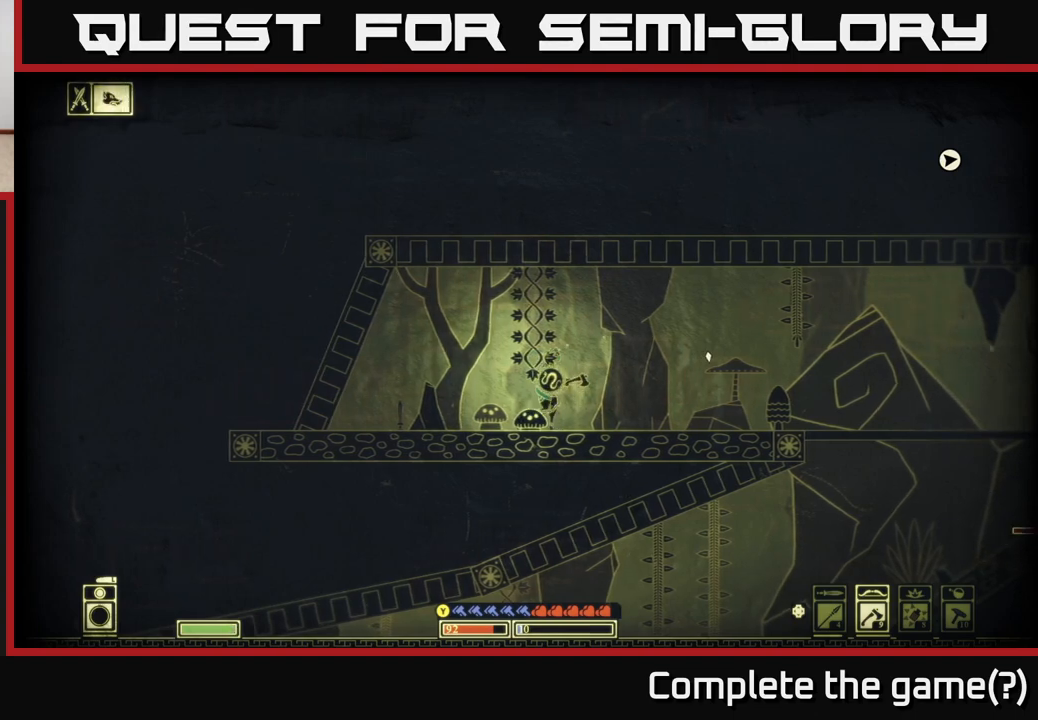
{"buttons": [], "left_stick": "center", "right_stick": "right", "events": [[317, "left_stick", "center"]]}
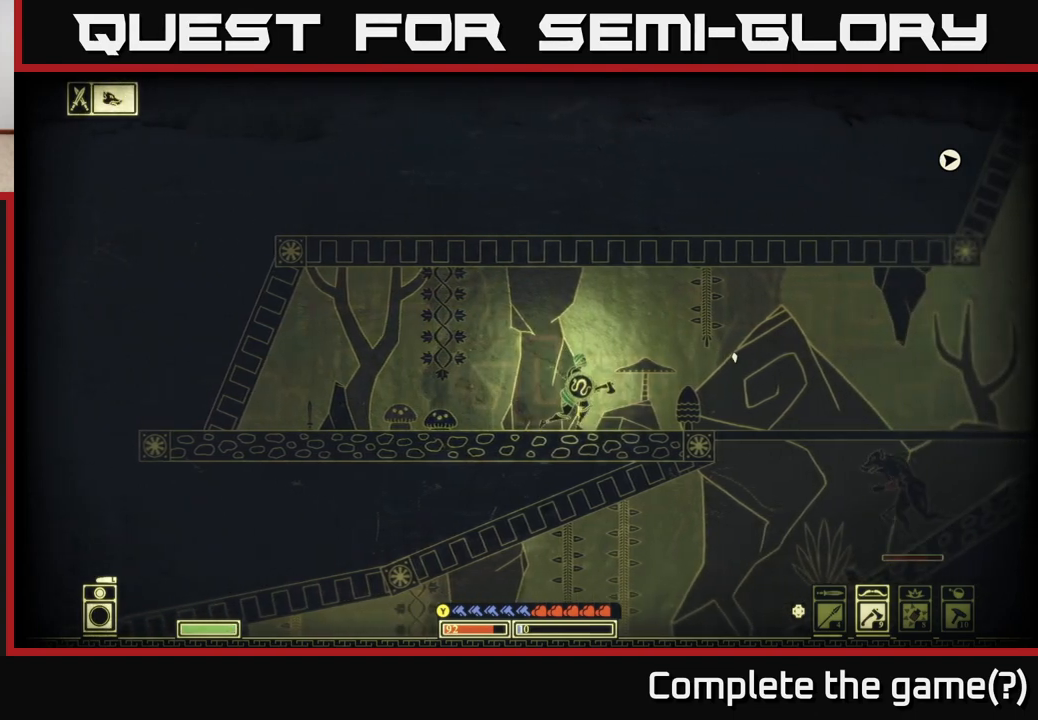
{"buttons": [], "left_stick": "right", "right_stick": "right", "events": [[450, "left_stick", "right"]]}
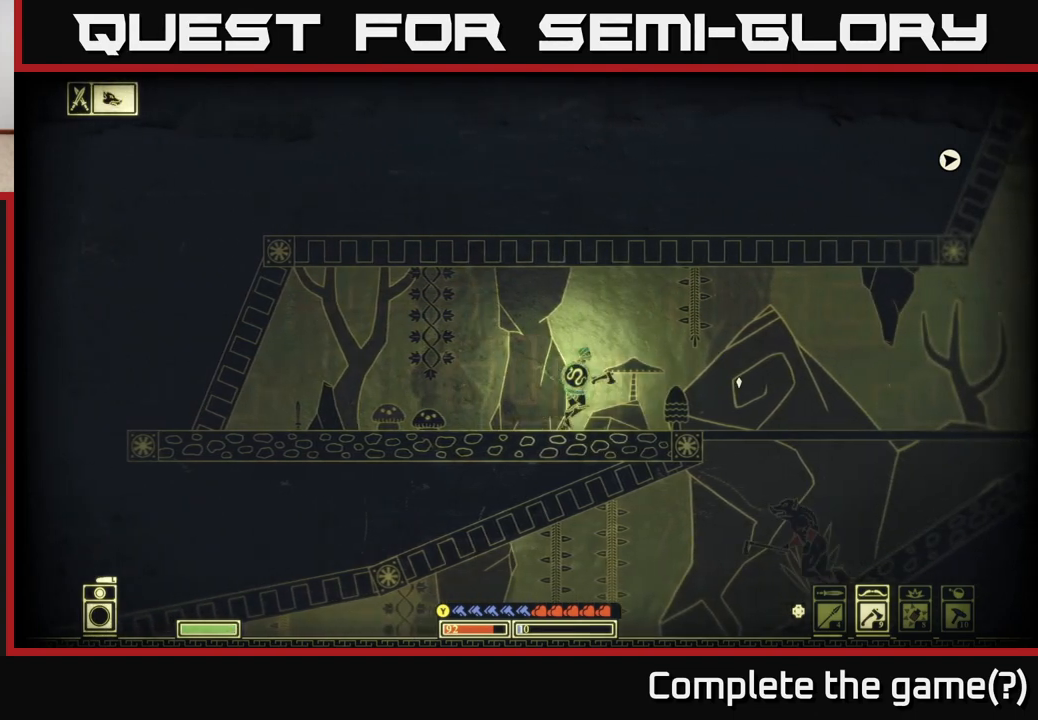
{"buttons": [], "left_stick": "down", "right_stick": "center", "events": [[133, "right_stick", "center"], [483, "left_stick", "down"]]}
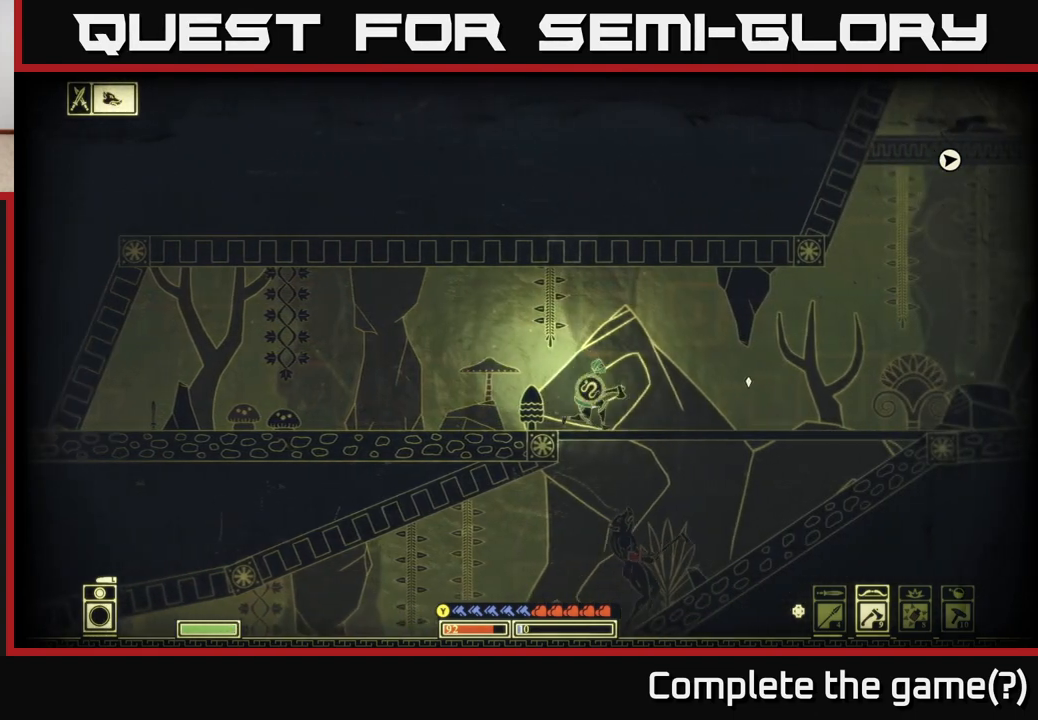
{"buttons": [], "left_stick": "center", "right_stick": "right", "events": [[17, "A", "down"], [83, "A", "up"], [200, "left_stick", "right"], [217, "R2", "down"], [217, "right_stick", "left"], [333, "R2", "up"], [367, "right_stick", "right"], [383, "left_stick", "left"], [500, "left_stick", "center"]]}
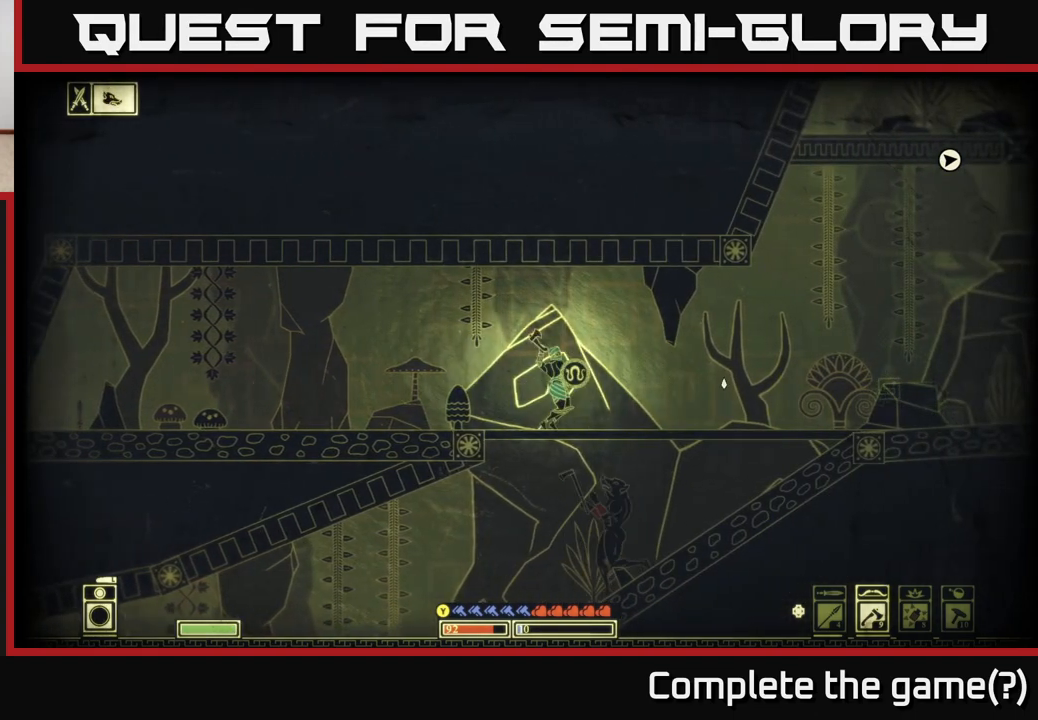
{"buttons": [], "left_stick": "down-left", "right_stick": "center", "events": [[33, "left_stick", "right"], [100, "right_stick", "down-right"], [150, "left_stick", "down"], [317, "left_stick", "center"], [317, "right_stick", "center"], [417, "left_stick", "down-left"]]}
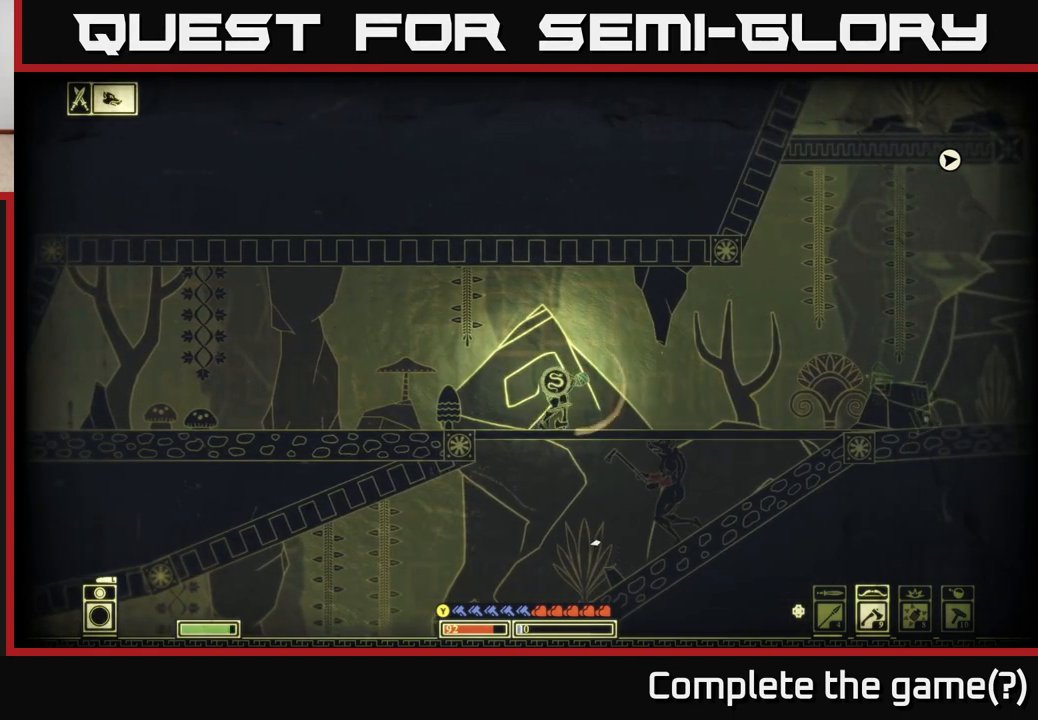
{"buttons": [], "left_stick": "right", "right_stick": "center", "events": [[33, "left_stick", "left"], [150, "left_stick", "center"], [267, "left_stick", "right"]]}
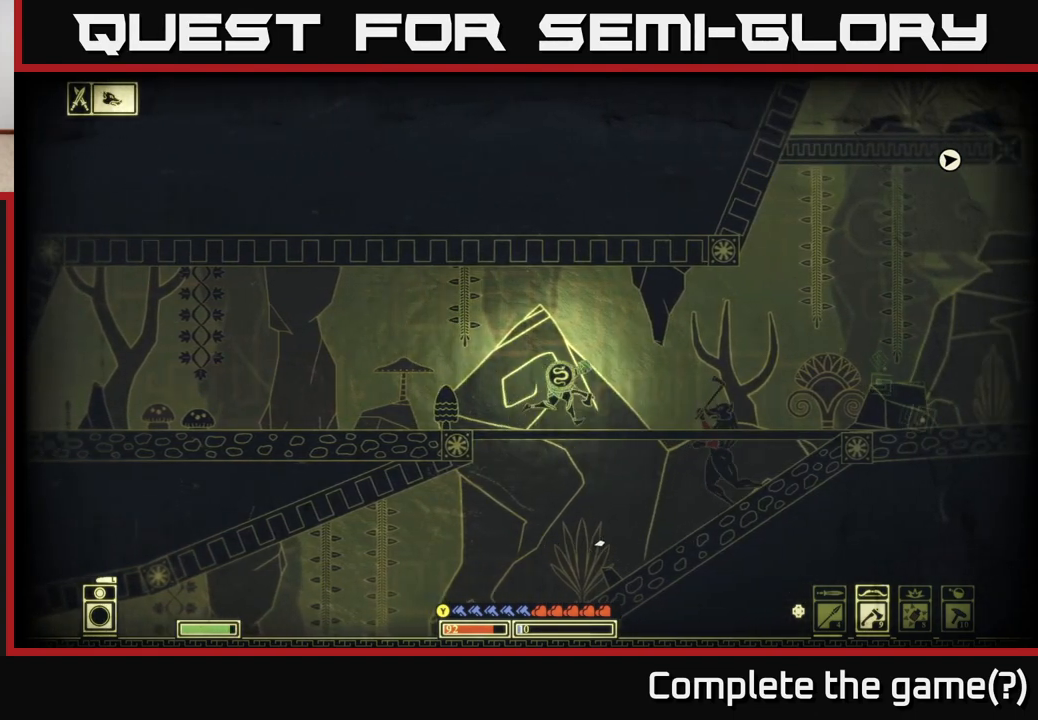
{"buttons": [], "left_stick": "right", "right_stick": "down-right", "events": [[50, "R2", "down"], [67, "right_stick", "right"], [167, "R2", "up"], [167, "right_stick", "down-right"]]}
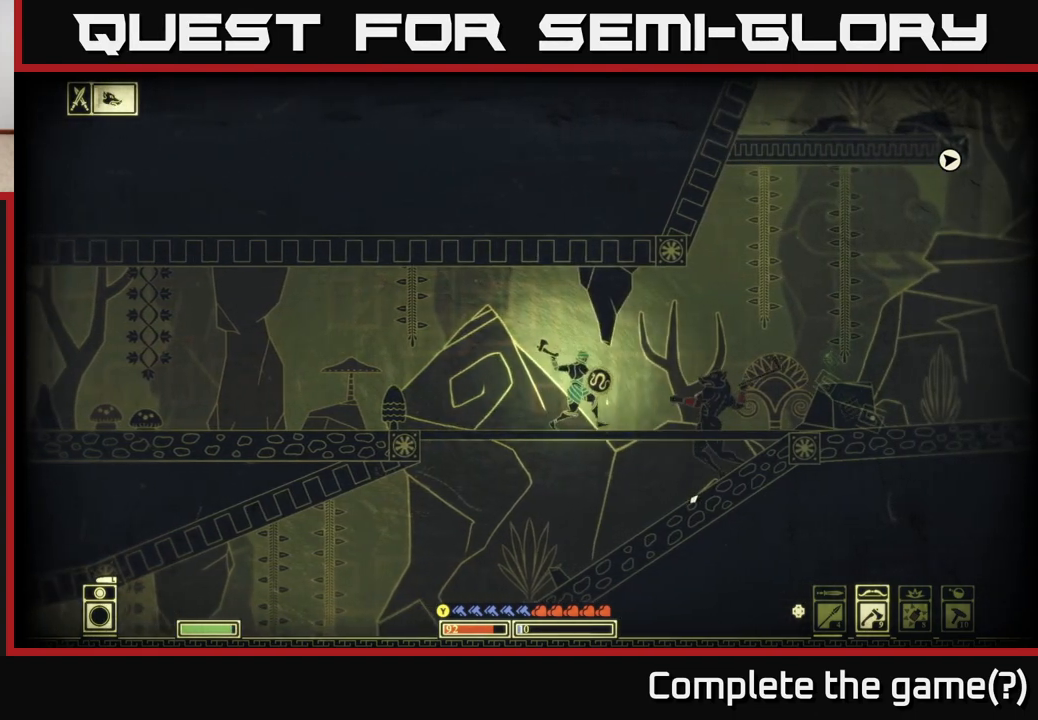
{"buttons": ["B"], "left_stick": "left", "right_stick": "center", "events": [[367, "left_stick", "left"], [400, "right_stick", "center"], [500, "B", "down"]]}
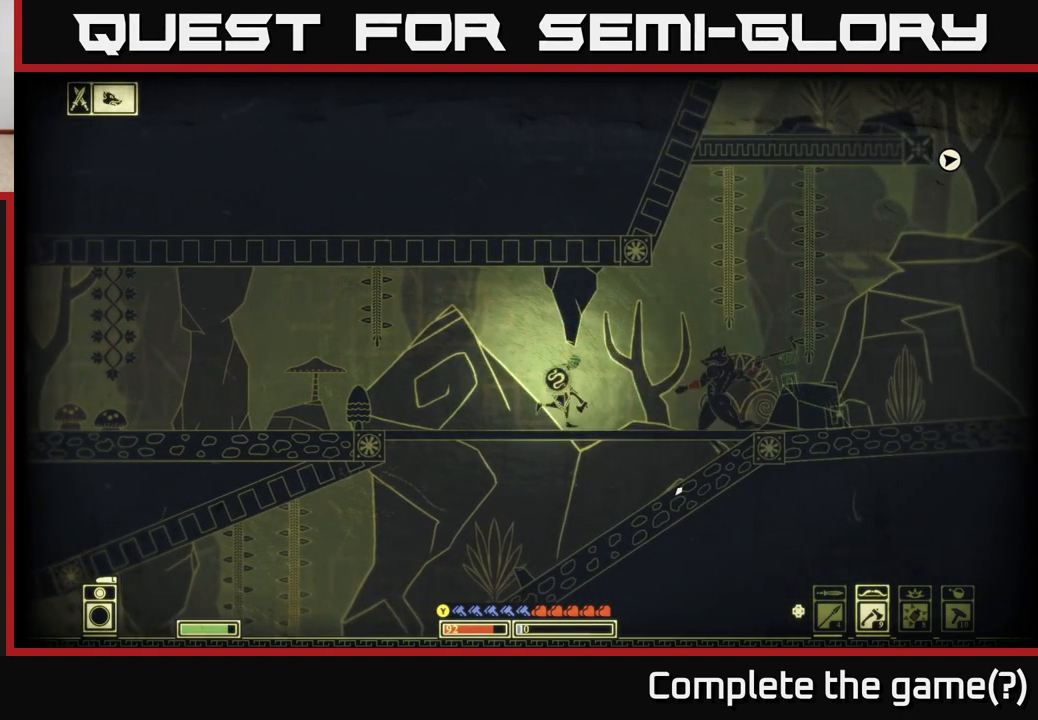
{"buttons": [], "left_stick": "center", "right_stick": "right", "events": [[100, "B", "up"], [367, "left_stick", "center"], [433, "right_stick", "right"]]}
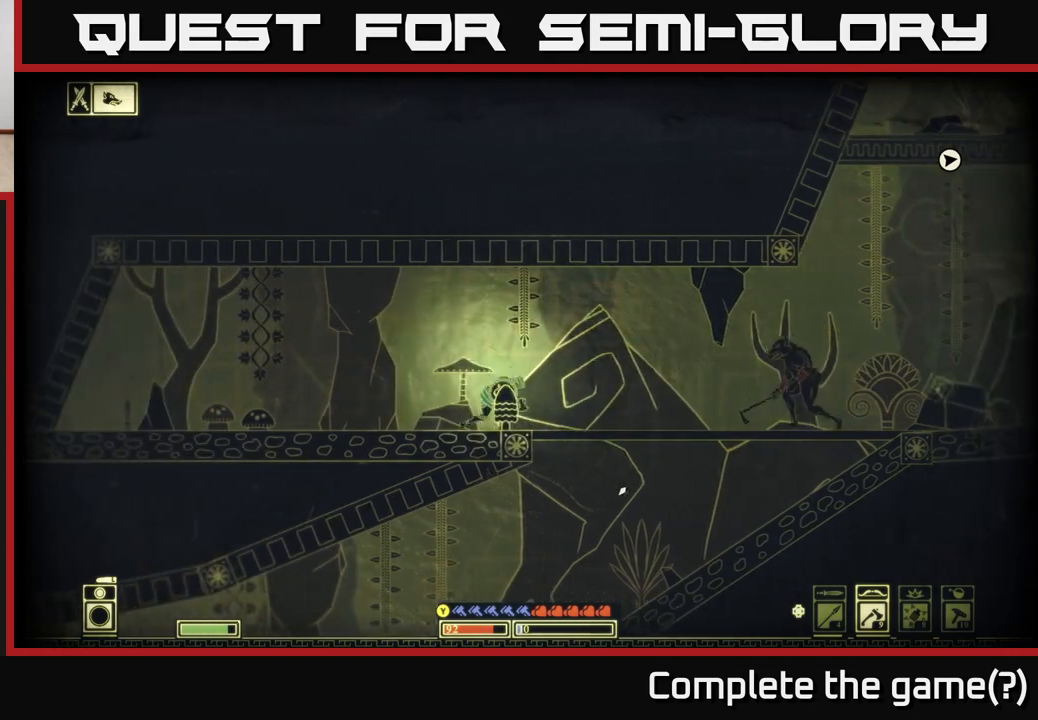
{"buttons": ["R2"], "left_stick": "right", "right_stick": "right", "events": [[133, "left_stick", "right"], [450, "R2", "down"]]}
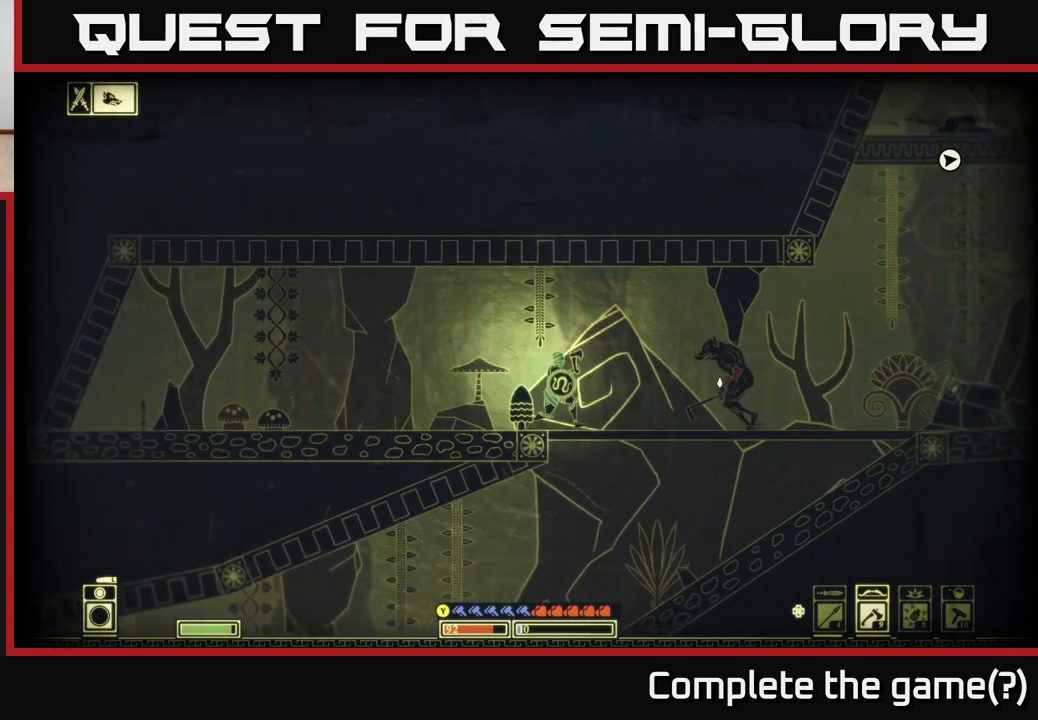
{"buttons": [], "left_stick": "right", "right_stick": "right", "events": [[50, "R2", "up"]]}
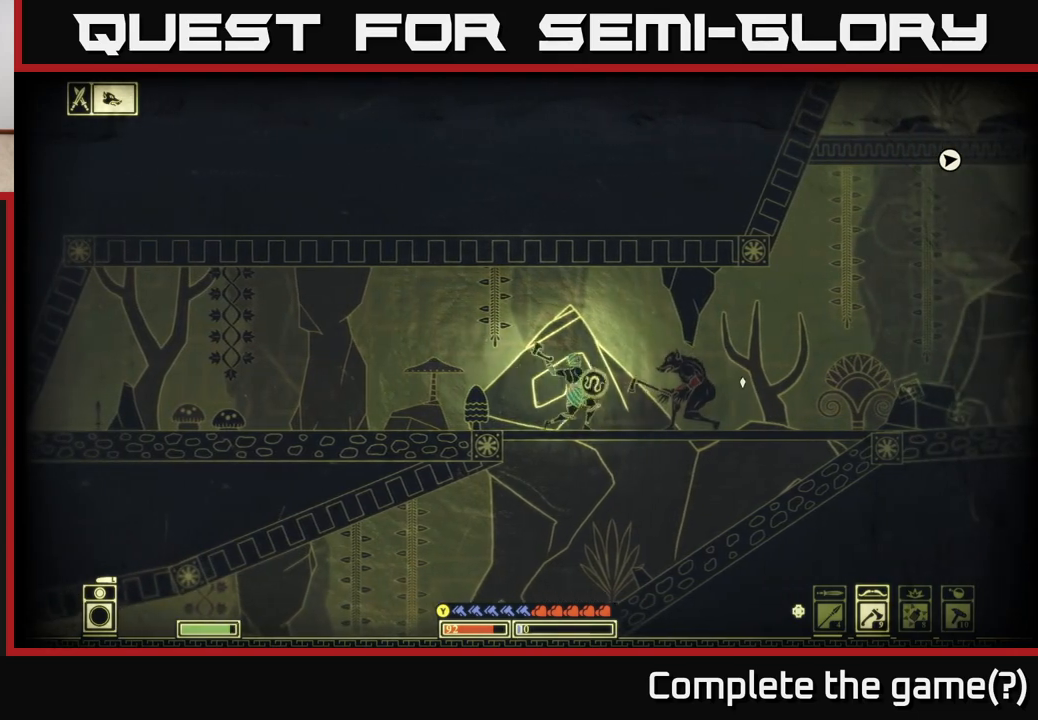
{"buttons": ["B"], "left_stick": "right", "right_stick": "center", "events": [[150, "right_stick", "center"], [217, "B", "down"], [283, "B", "up"], [350, "B", "down"], [400, "B", "up"], [467, "B", "down"]]}
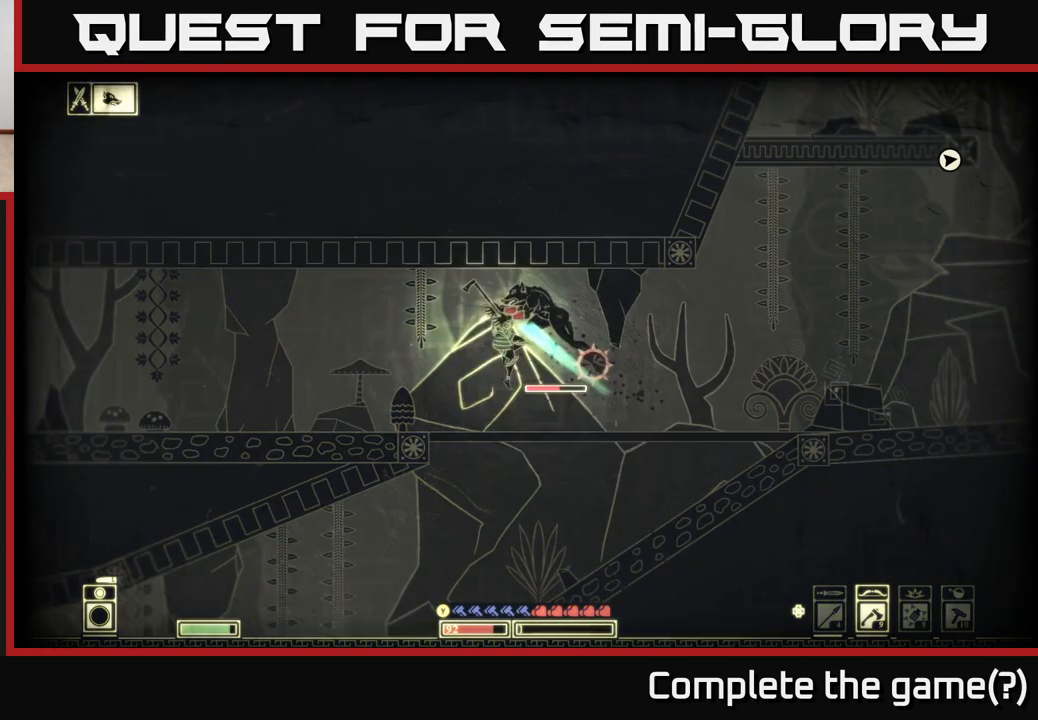
{"buttons": [], "left_stick": "down-right", "right_stick": "center", "events": [[50, "B", "up"], [117, "B", "down"], [183, "B", "up"], [200, "left_stick", "center"], [250, "B", "down"], [300, "left_stick", "left"], [350, "B", "up"], [417, "B", "down"], [483, "left_stick", "down-right"], [500, "B", "up"]]}